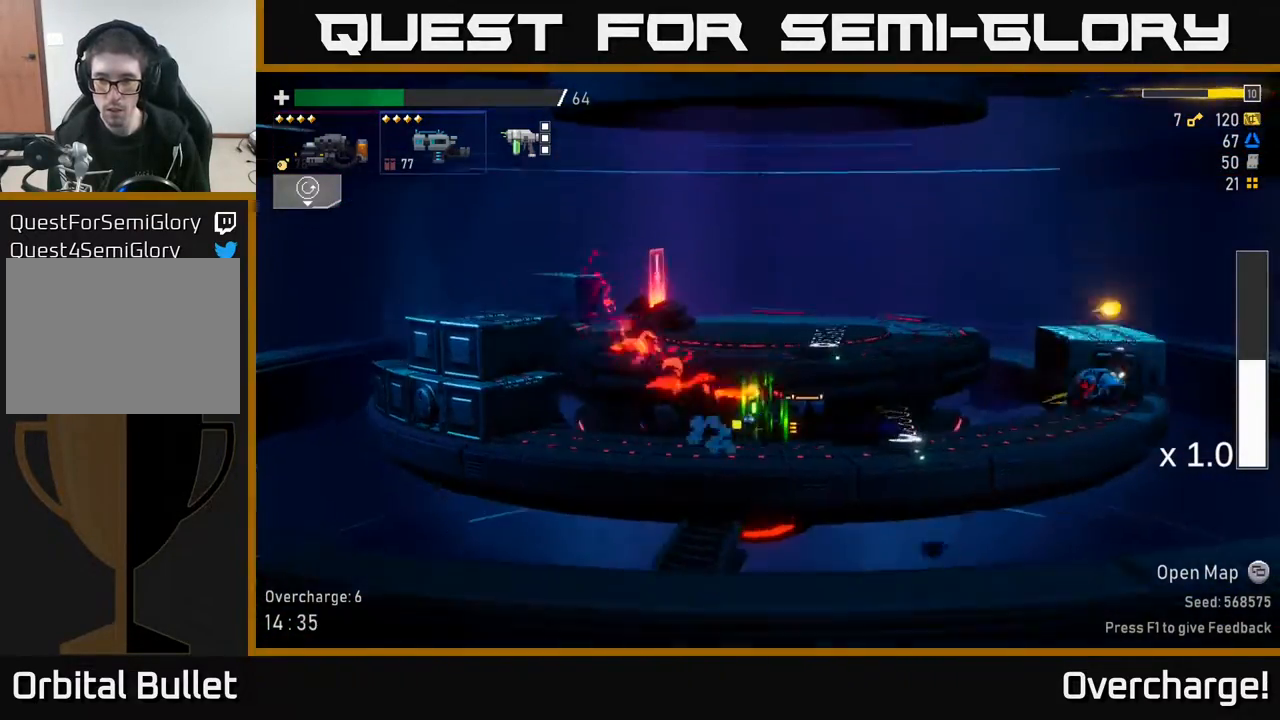
Gameplay with a controller (Xbox layout); each line is a JSON object with the inputs held at the frame after it. "events" lists button and stick changes between this image and that frame as [ms after this image, input, new state], when the widget could be followed in between. Not read: right_stick.
{"buttons": [], "left_stick": "right", "events": [[267, "R2", "down"], [267, "left_stick", "down"], [400, "left_stick", "right"], [417, "R2", "up"]]}
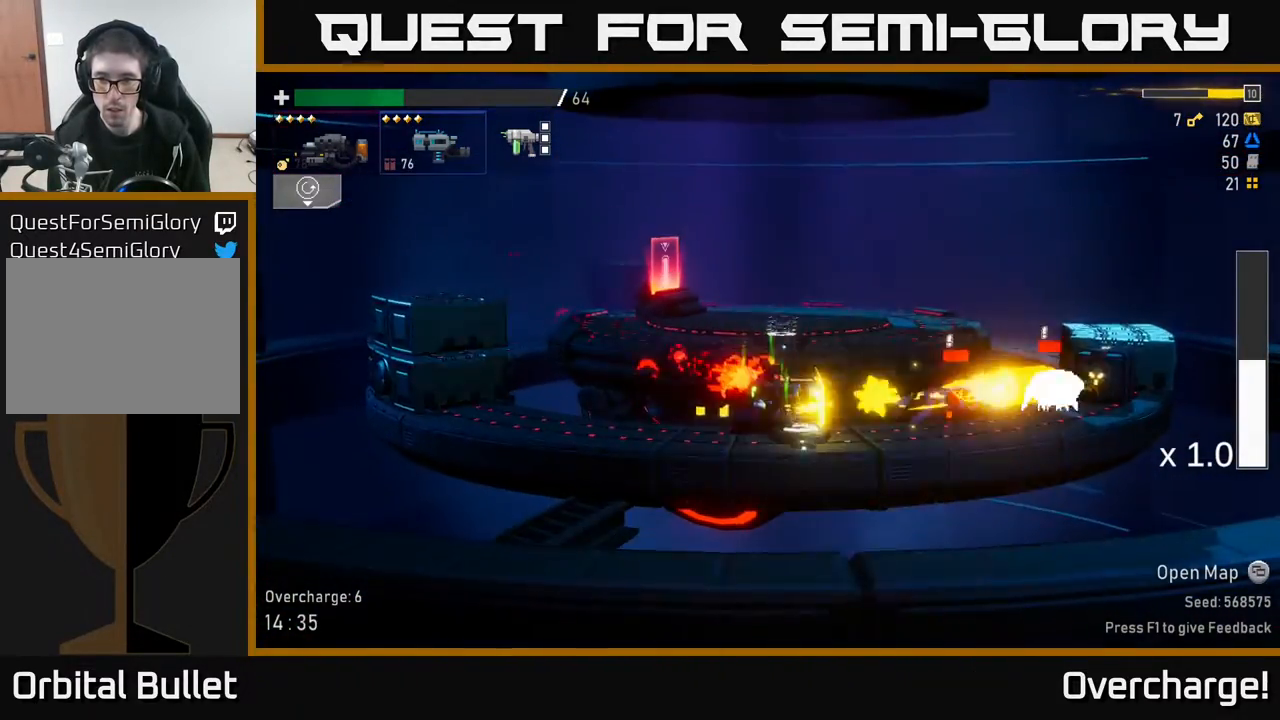
{"buttons": ["R2"], "left_stick": "down", "events": [[67, "L2", "down"], [117, "R2", "down"], [133, "L2", "up"], [133, "left_stick", "down"]]}
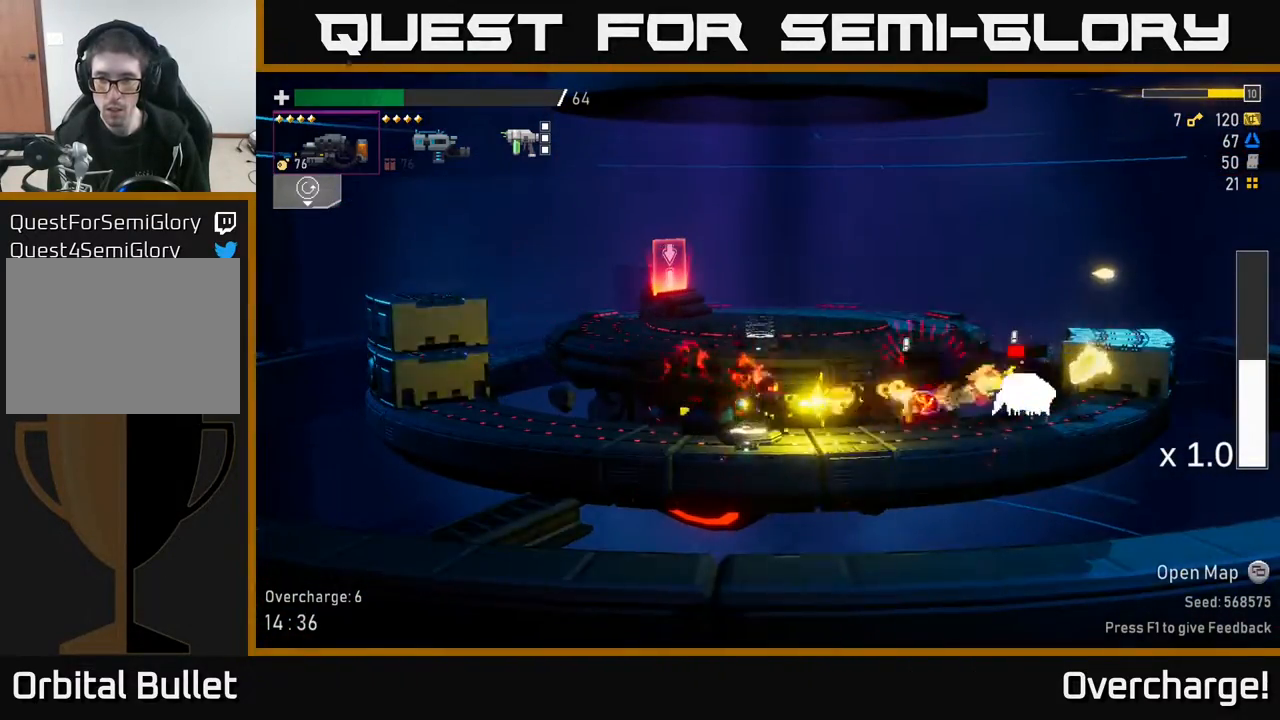
{"buttons": ["X"], "left_stick": "right", "events": [[400, "R2", "up"], [417, "left_stick", "right"], [467, "X", "down"]]}
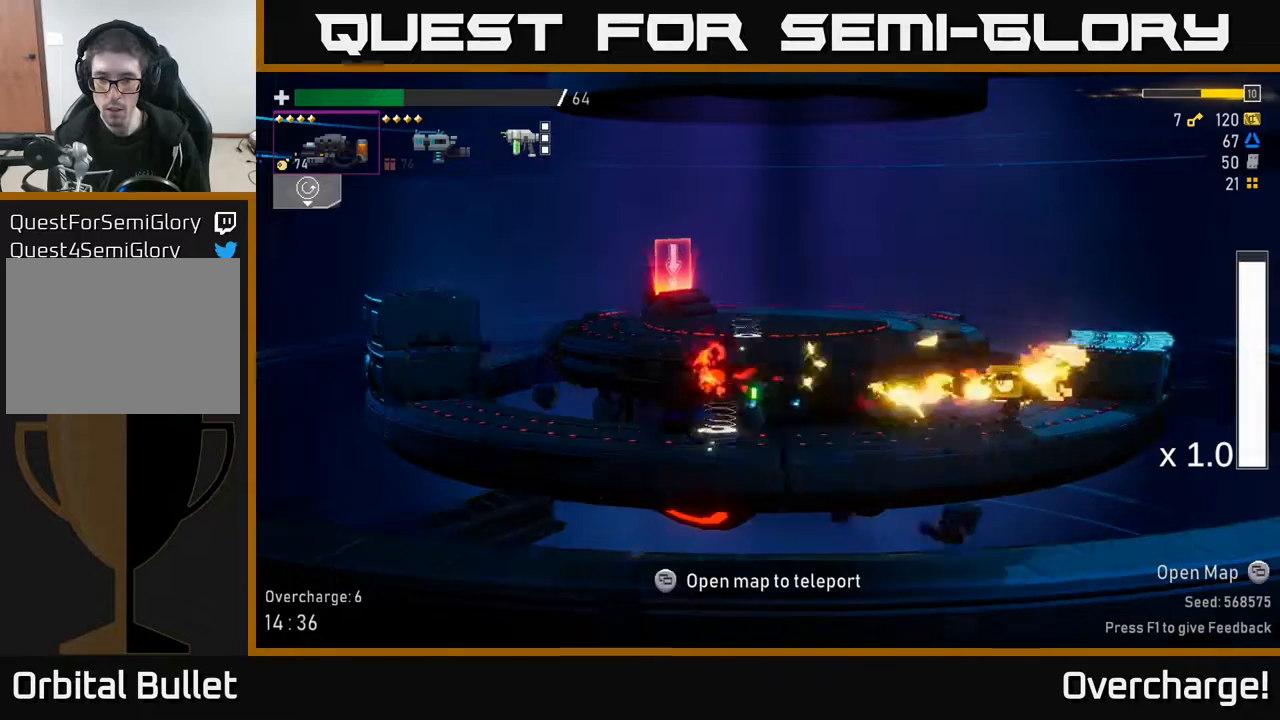
{"buttons": ["A"], "left_stick": "right", "events": [[83, "X", "up"], [500, "A", "down"]]}
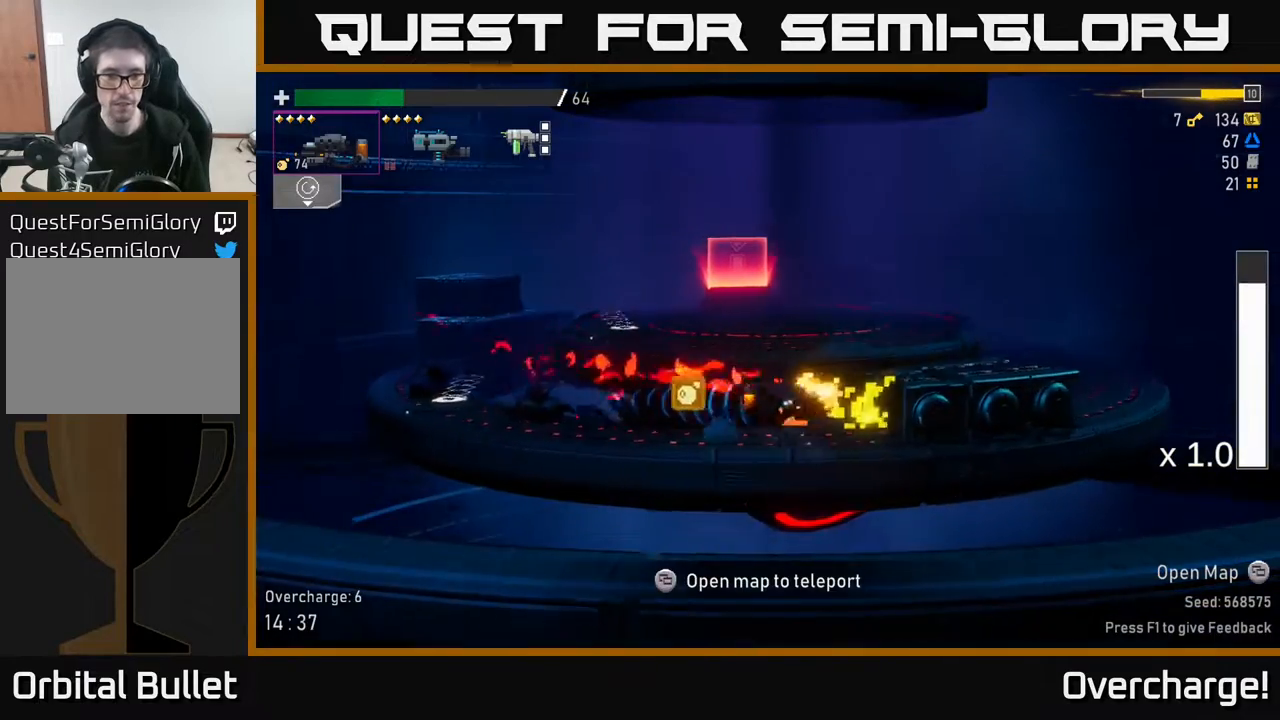
{"buttons": [], "left_stick": "right", "events": [[183, "A", "up"], [317, "X", "down"], [500, "X", "up"]]}
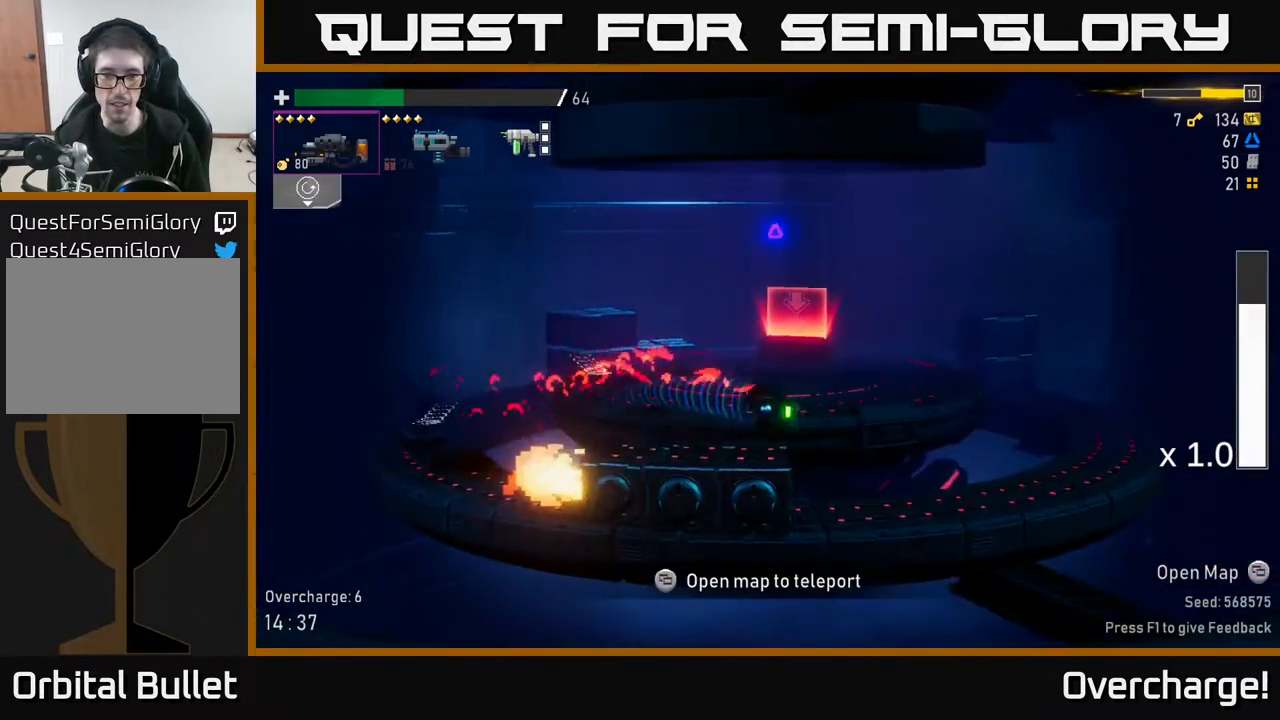
{"buttons": ["SELECT"], "left_stick": "center", "events": [[167, "L1", "down"], [217, "left_stick", "center"], [233, "L1", "up"], [450, "SELECT", "down"]]}
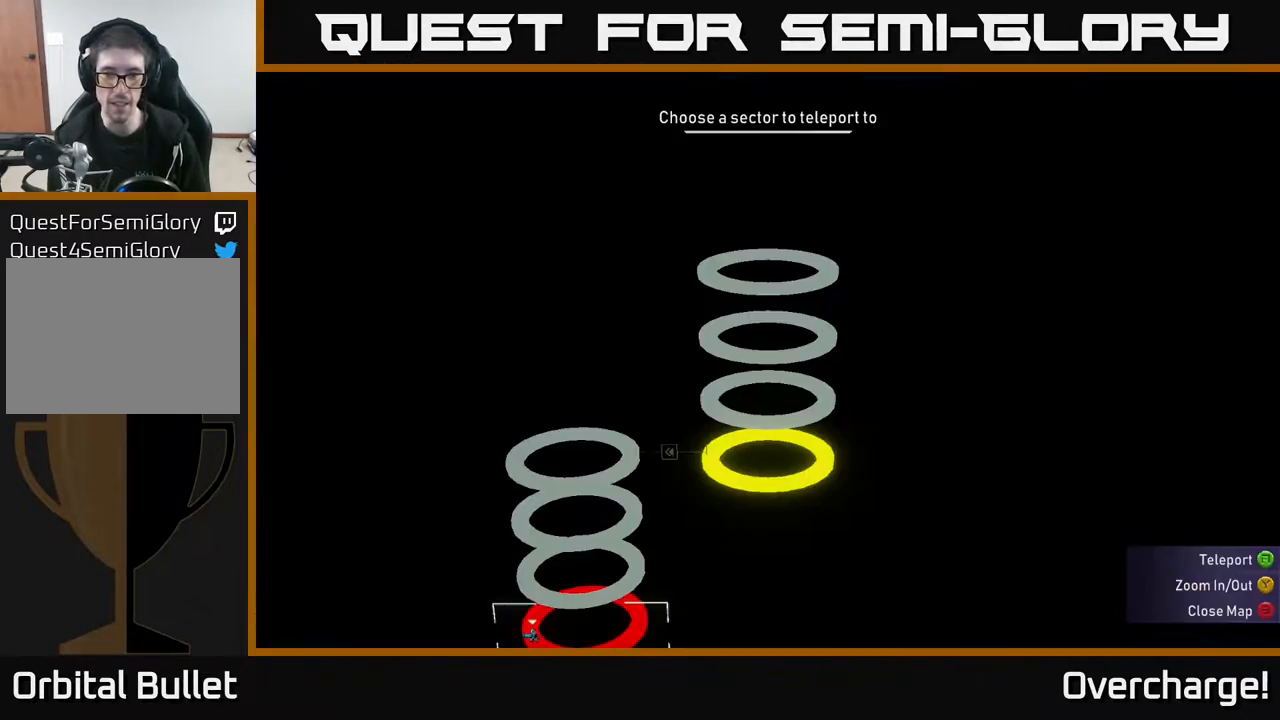
{"buttons": ["DPAD_RIGHT"], "left_stick": "center", "events": [[33, "SELECT", "up"], [467, "DPAD_RIGHT", "down"]]}
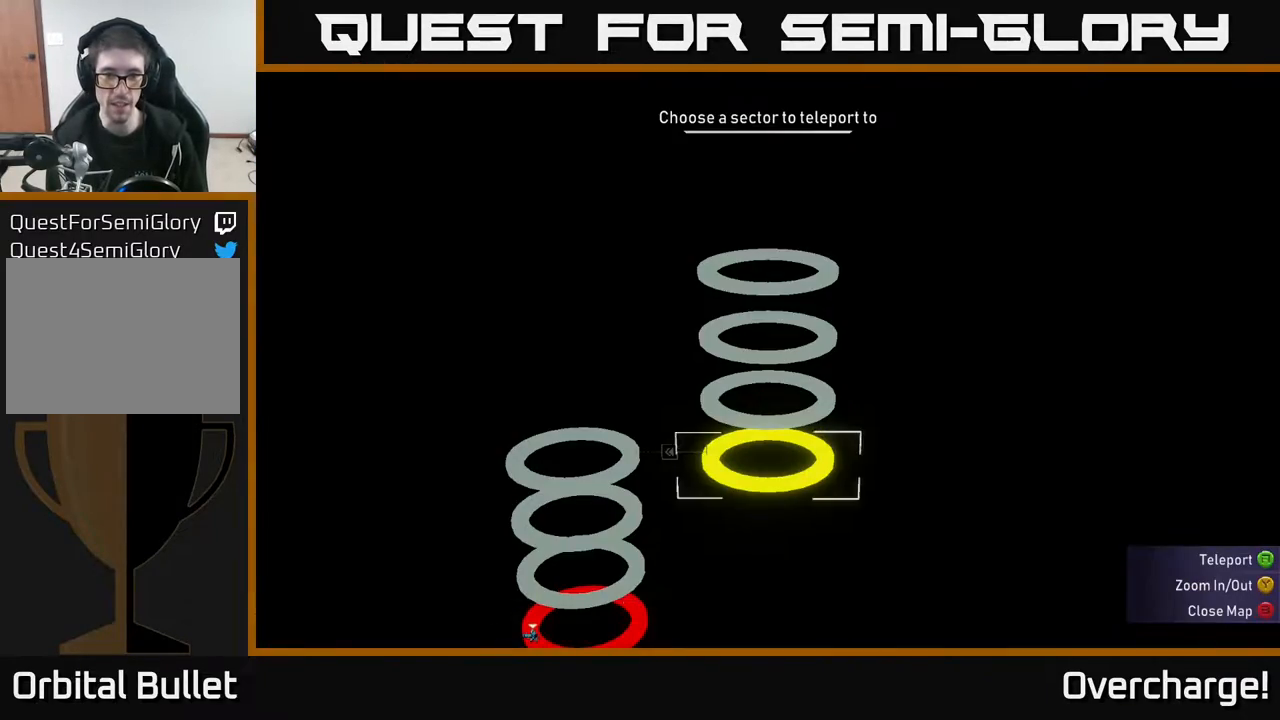
{"buttons": [], "left_stick": "center", "events": [[83, "DPAD_RIGHT", "up"], [300, "A", "down"], [383, "A", "up"]]}
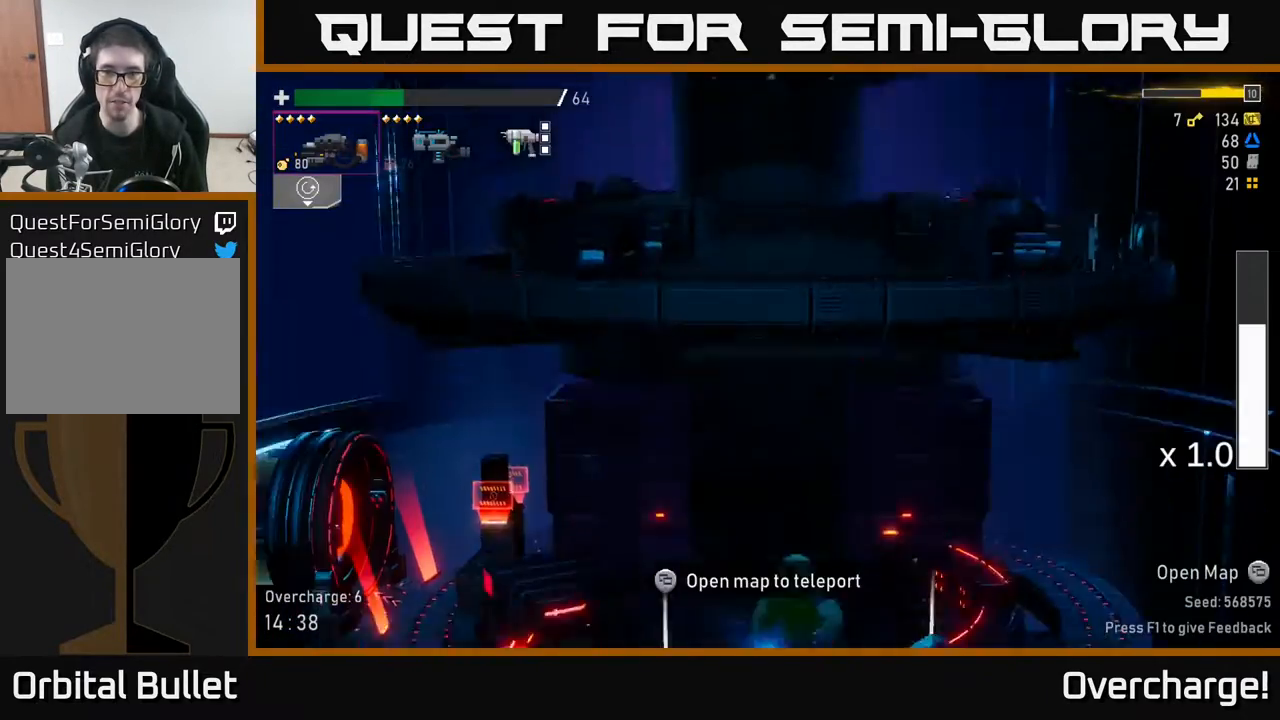
{"buttons": [], "left_stick": "center", "events": []}
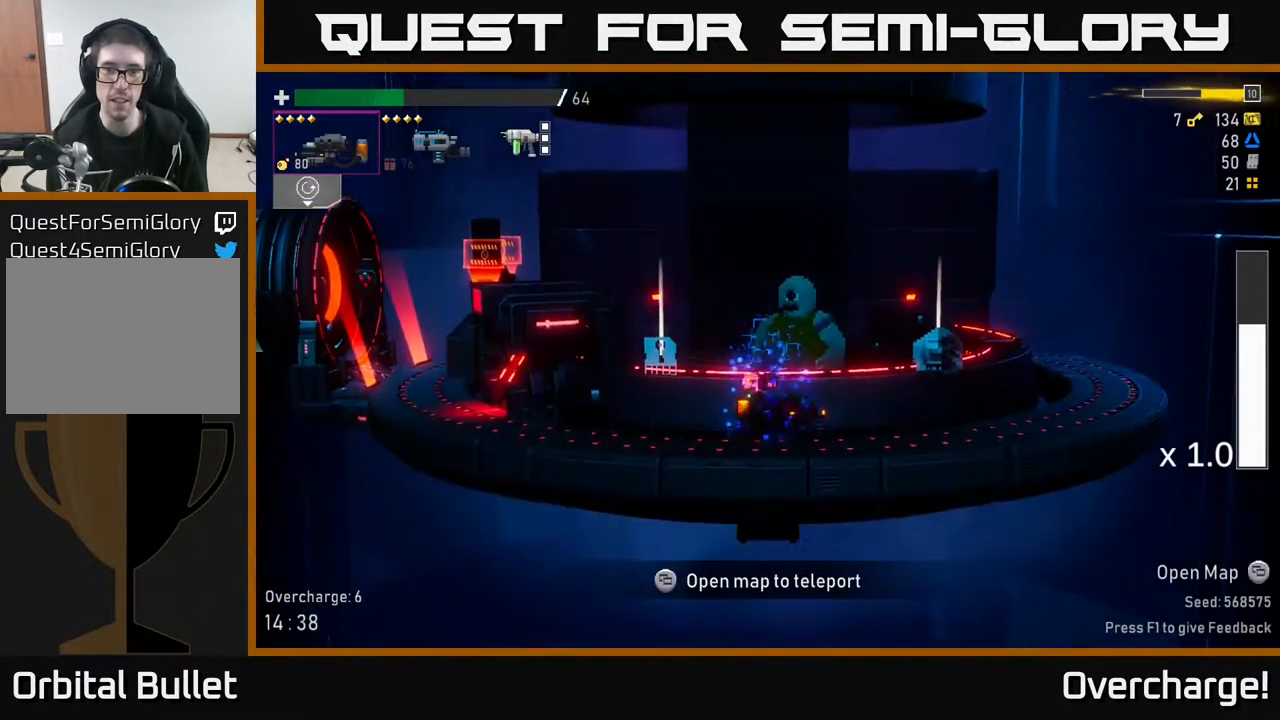
{"buttons": [], "left_stick": "center", "events": [[33, "left_stick", "right"], [500, "left_stick", "center"]]}
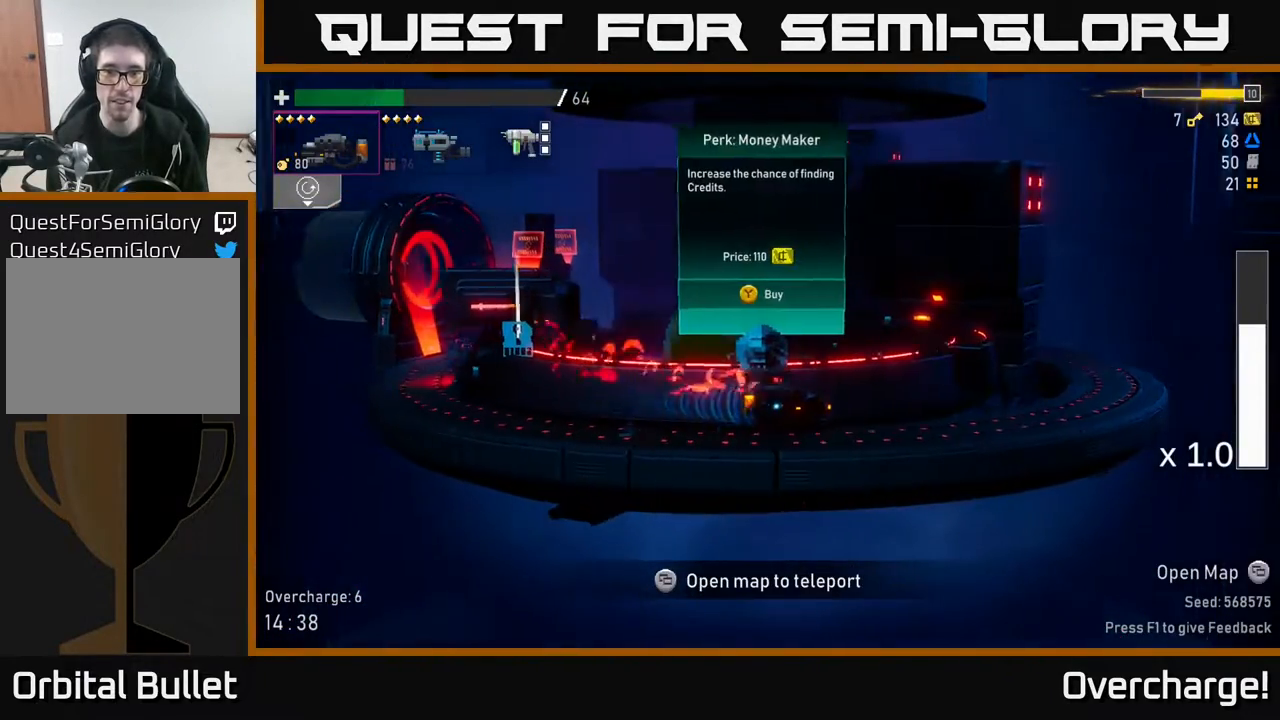
{"buttons": [], "left_stick": "center", "events": []}
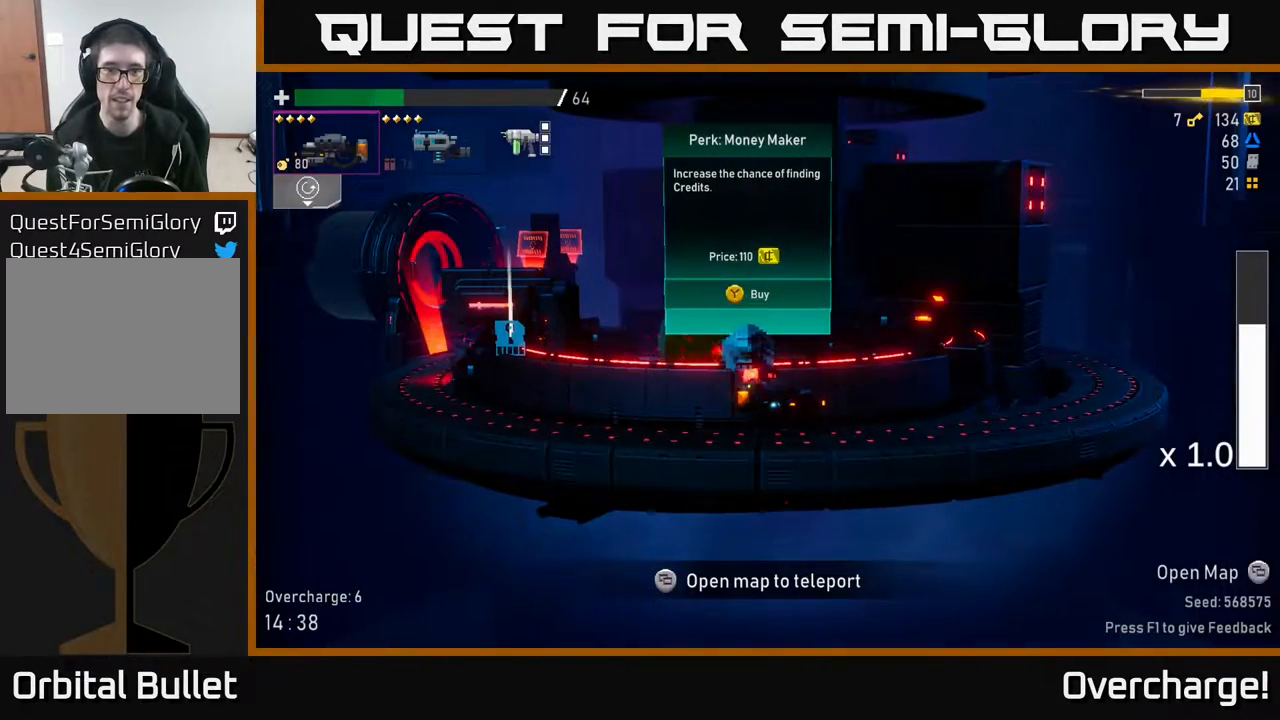
{"buttons": [], "left_stick": "left", "events": [[133, "A", "down"], [217, "A", "up"], [250, "left_stick", "left"]]}
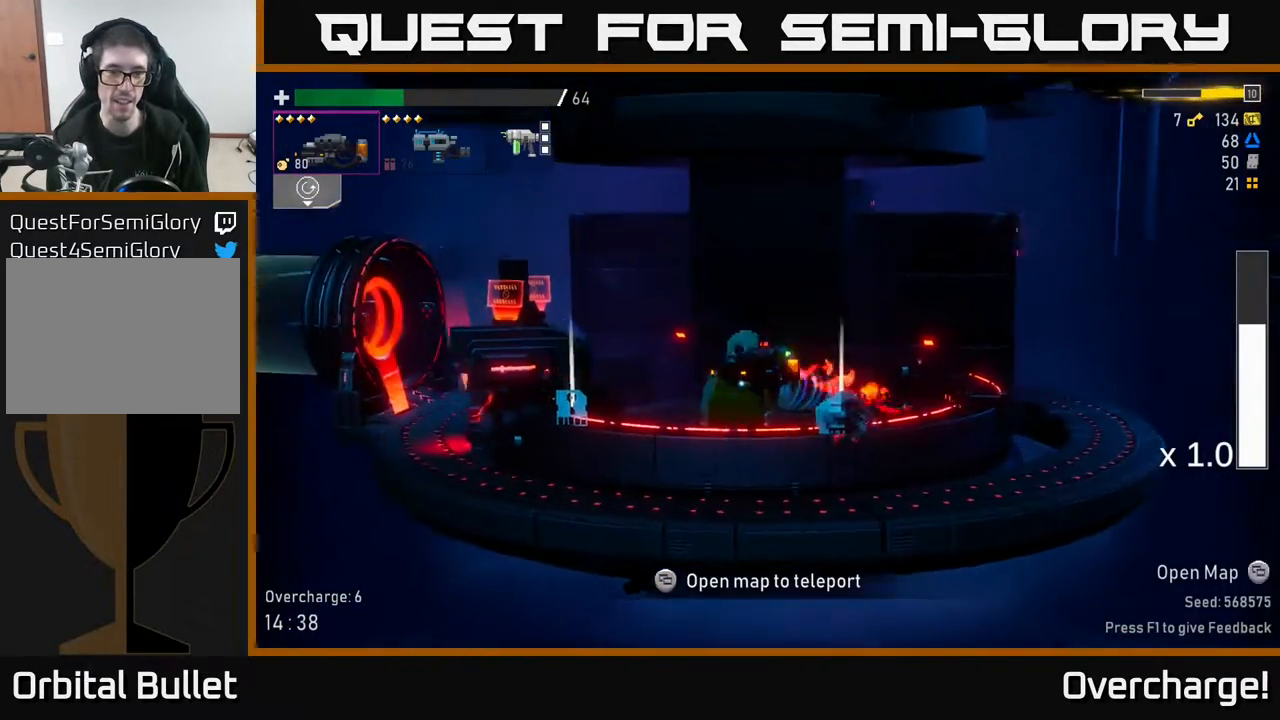
{"buttons": [], "left_stick": "left", "events": [[100, "left_stick", "right"], [433, "left_stick", "left"], [467, "Y", "down"], [500, "Y", "up"]]}
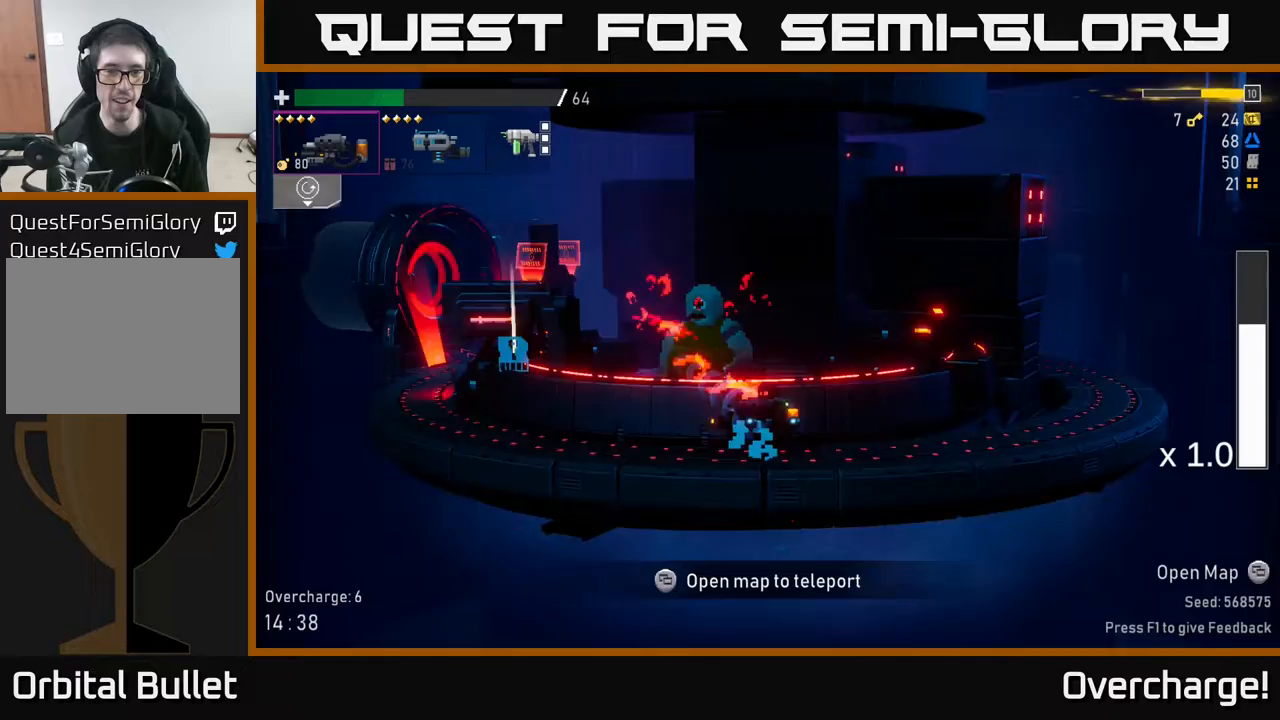
{"buttons": ["SELECT"], "left_stick": "center", "events": [[300, "left_stick", "center"], [433, "SELECT", "down"]]}
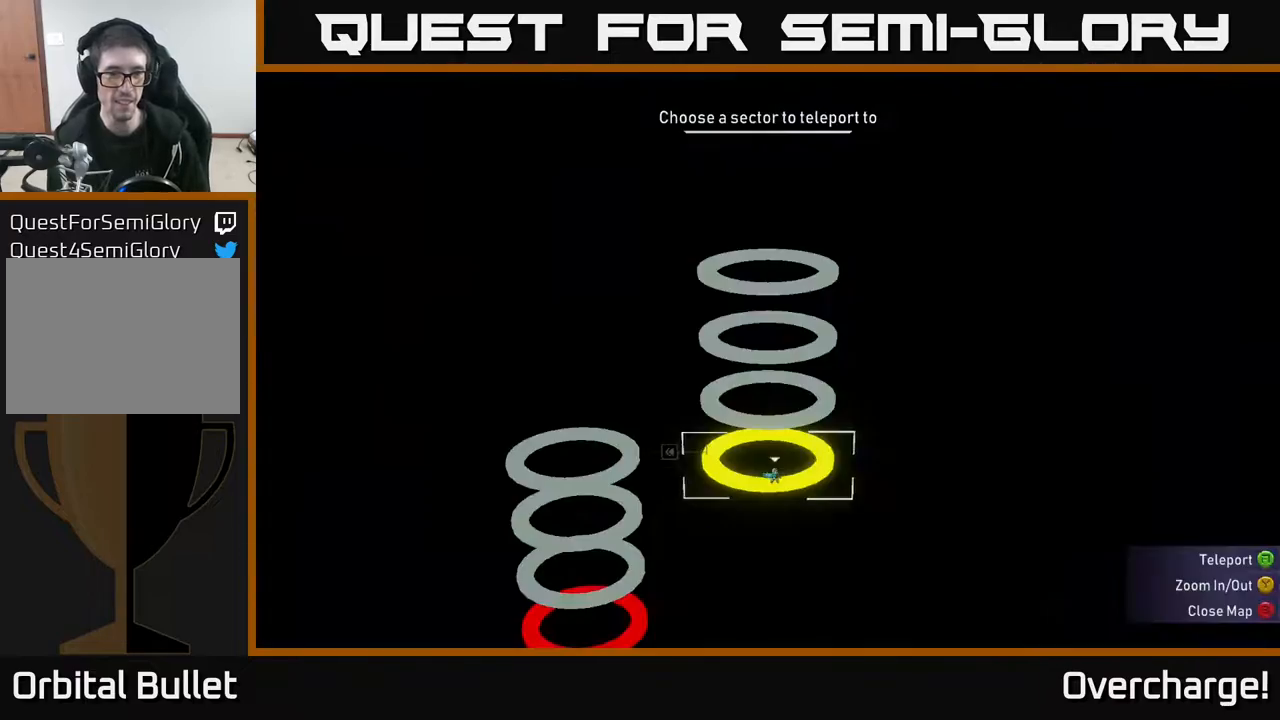
{"buttons": ["DPAD_LEFT"], "left_stick": "center", "events": [[50, "SELECT", "up"], [467, "DPAD_LEFT", "down"]]}
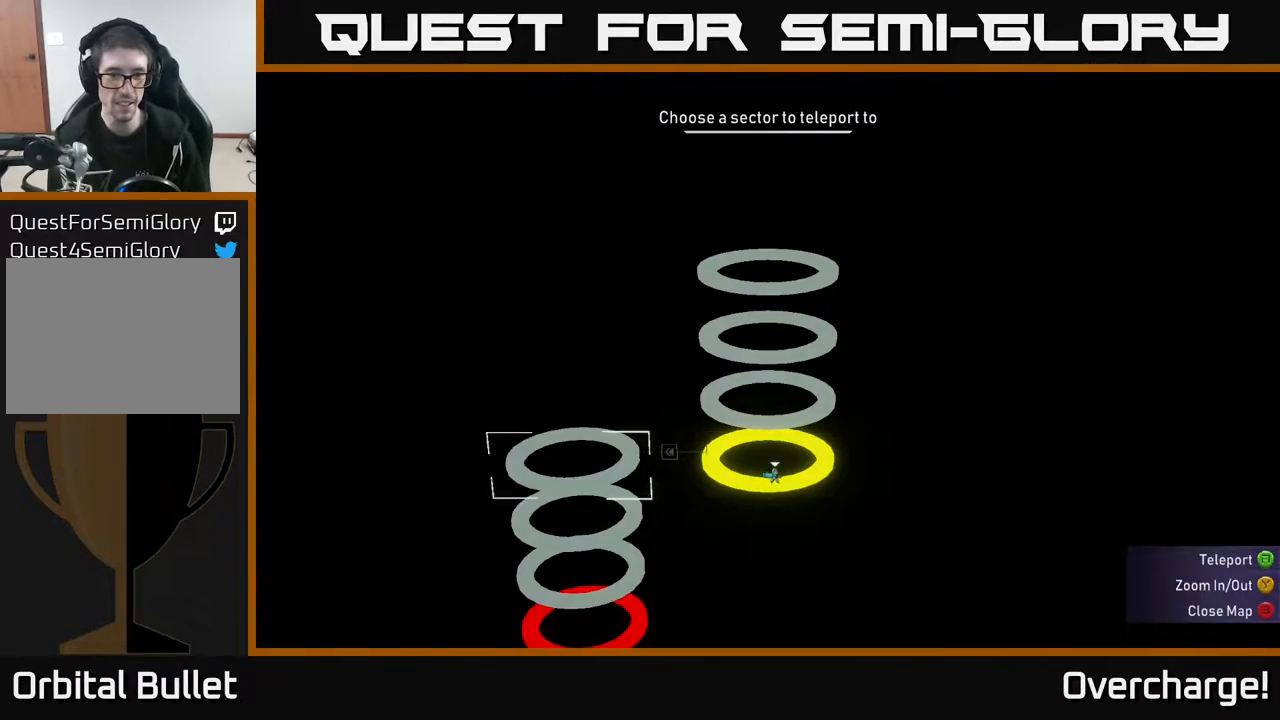
{"buttons": [], "left_stick": "center", "events": [[33, "DPAD_LEFT", "up"], [133, "DPAD_DOWN", "down"], [200, "DPAD_DOWN", "up"], [267, "DPAD_DOWN", "down"], [317, "DPAD_DOWN", "up"], [400, "DPAD_DOWN", "down"], [467, "DPAD_DOWN", "up"]]}
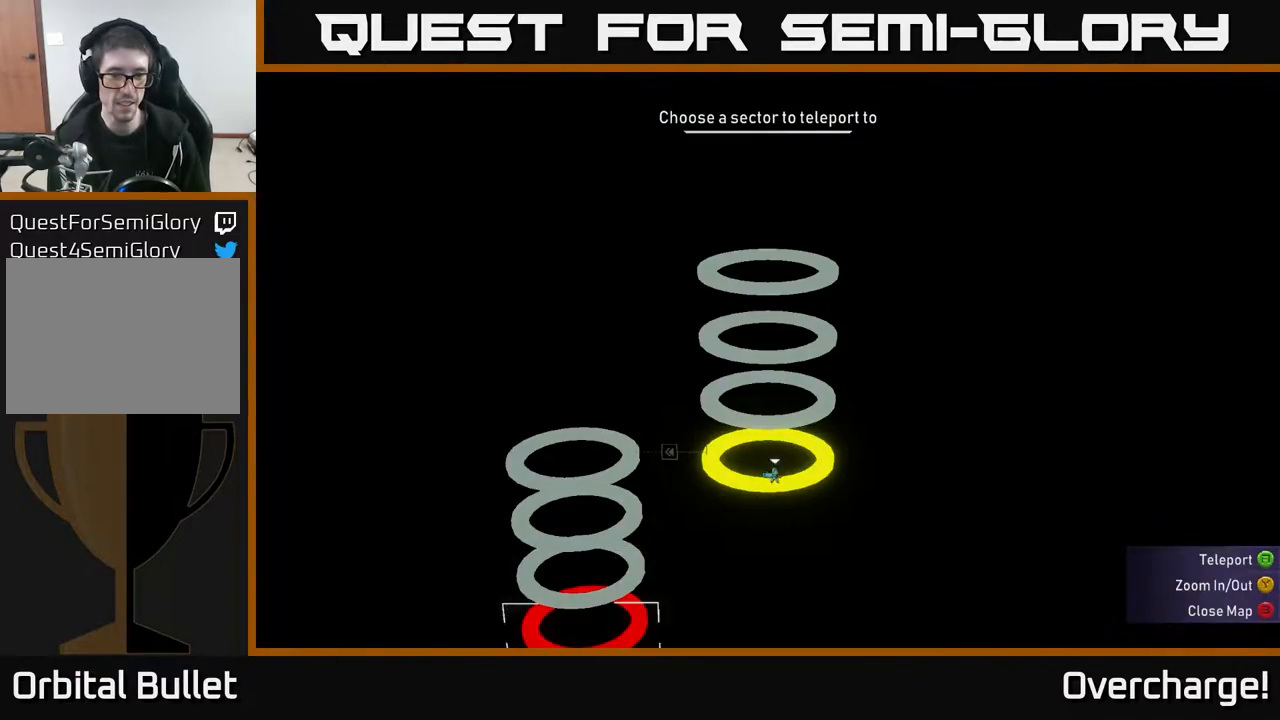
{"buttons": [], "left_stick": "center", "events": [[133, "A", "down"], [217, "A", "up"]]}
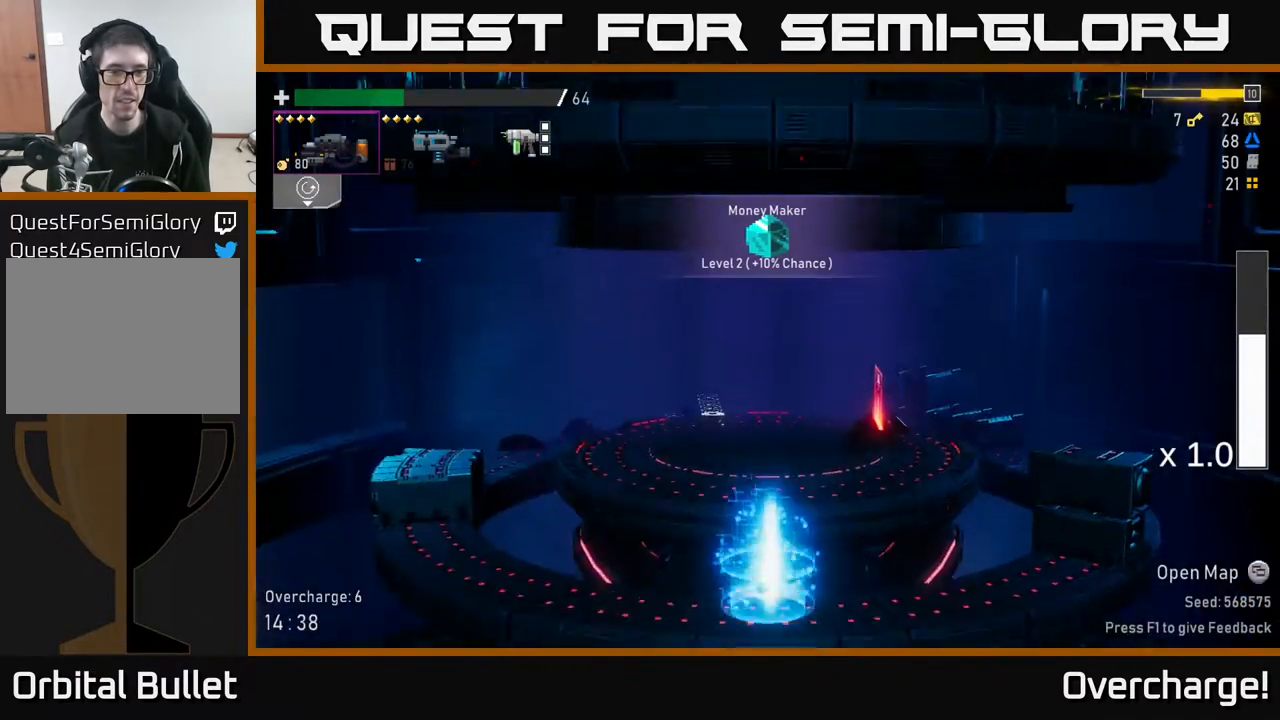
{"buttons": ["A"], "left_stick": "right", "events": [[433, "left_stick", "right"], [500, "A", "down"]]}
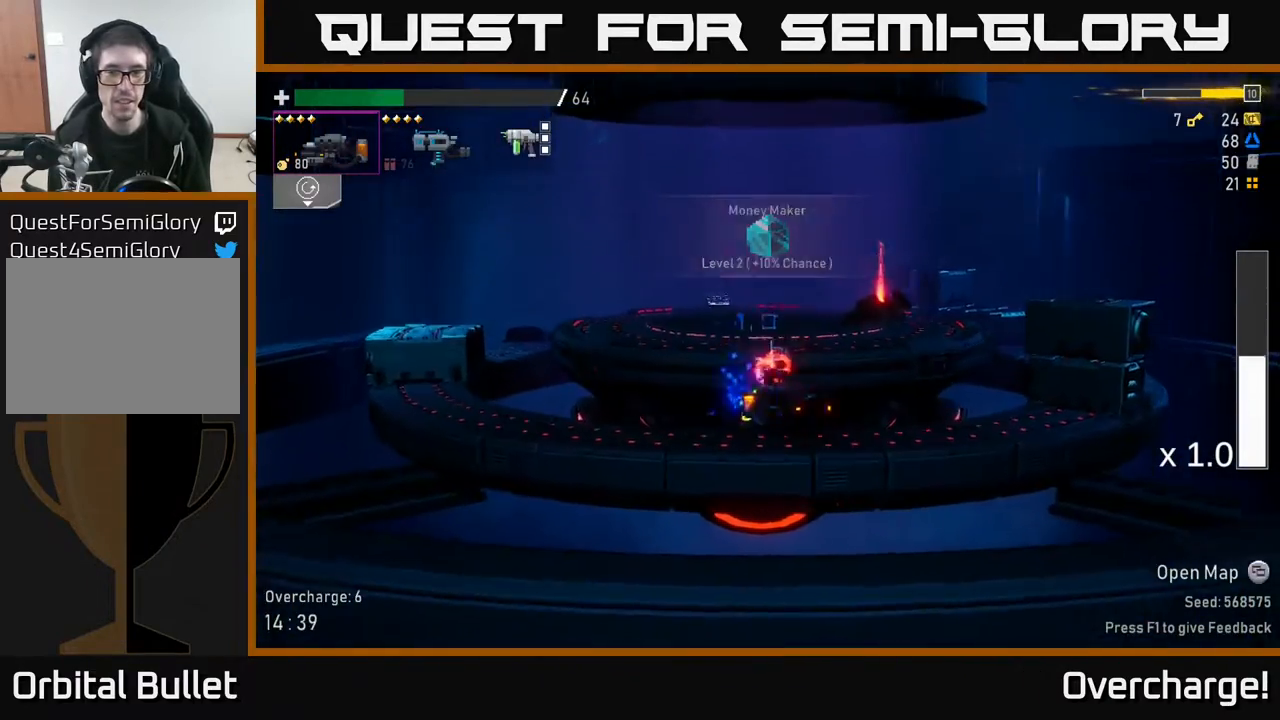
{"buttons": ["A"], "left_stick": "right", "events": [[67, "X", "down"], [233, "X", "up"], [267, "A", "up"], [483, "A", "down"]]}
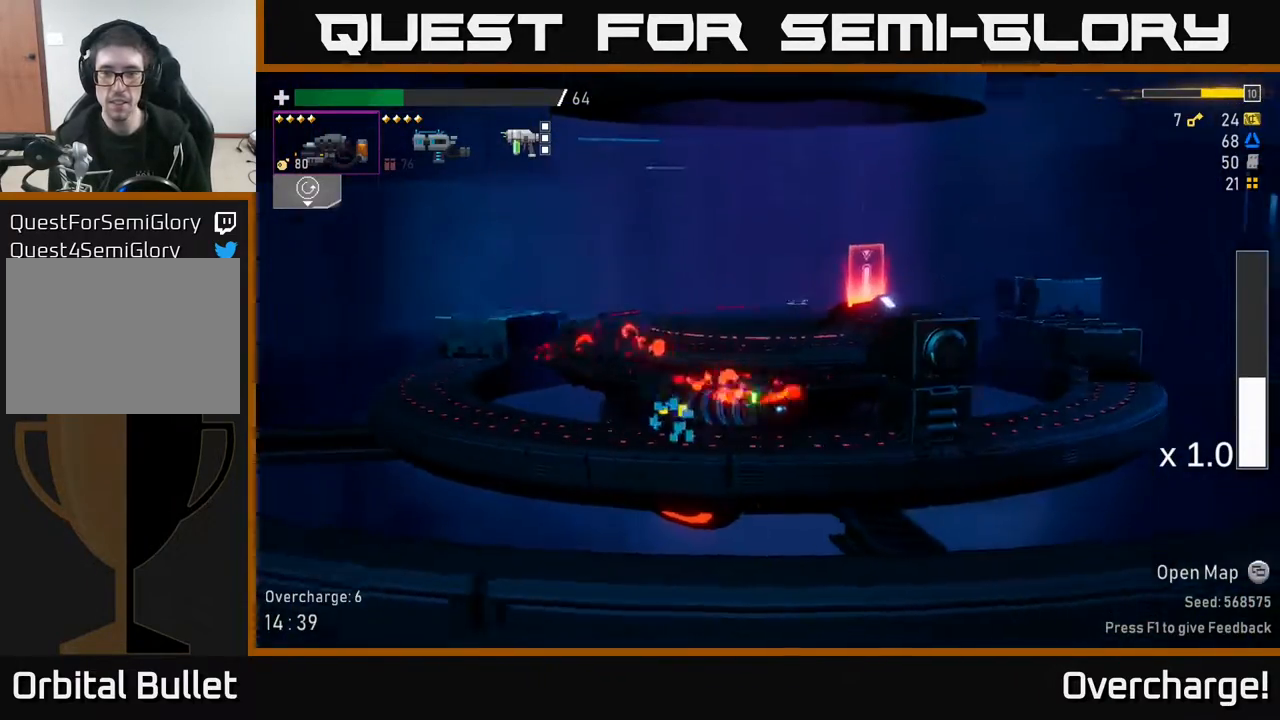
{"buttons": [], "left_stick": "right", "events": [[167, "A", "up"], [250, "A", "down"], [350, "X", "down"], [400, "A", "up"], [500, "X", "up"]]}
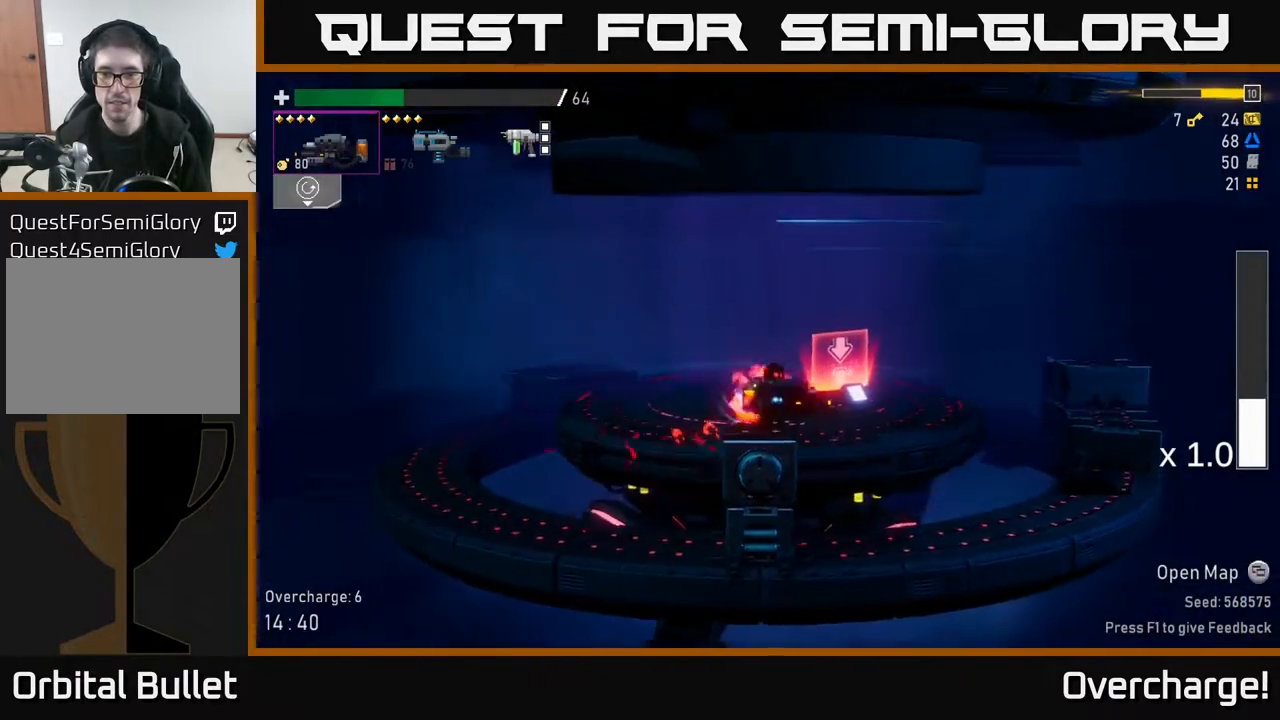
{"buttons": [], "left_stick": "right", "events": [[83, "X", "down"], [217, "X", "up"]]}
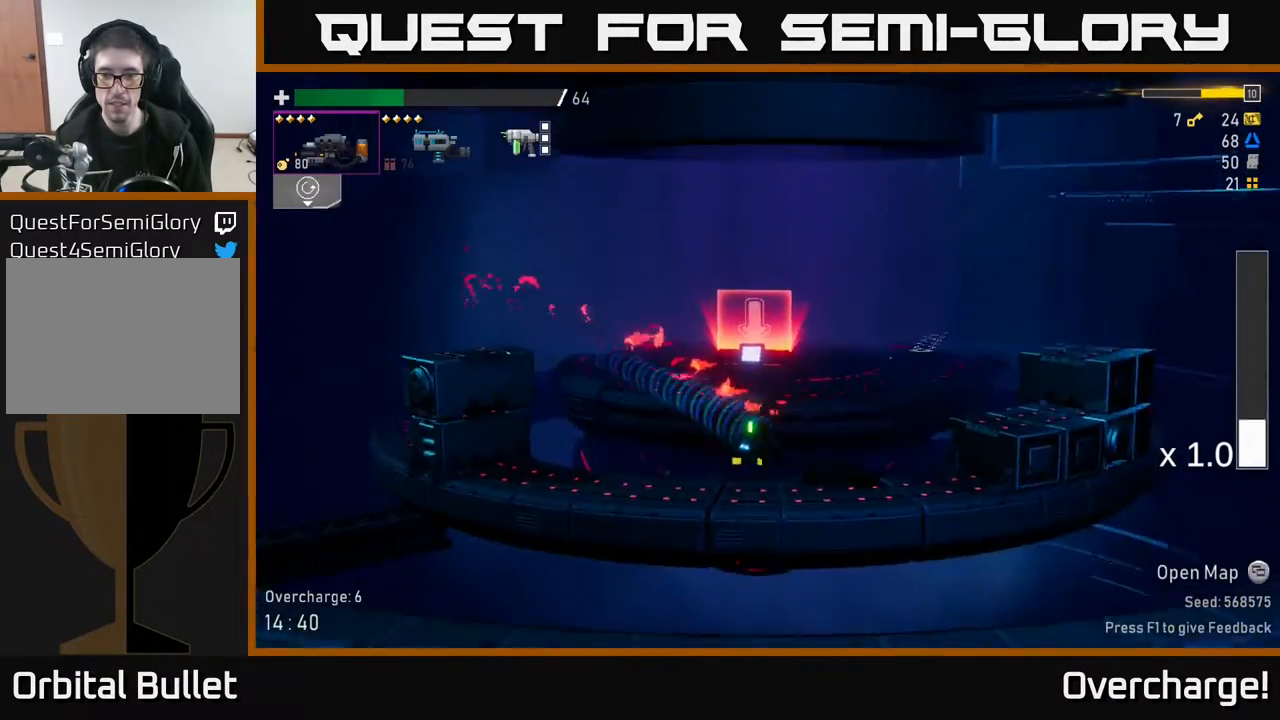
{"buttons": ["A"], "left_stick": "right", "events": [[100, "A", "down"], [250, "A", "up"], [300, "A", "down"]]}
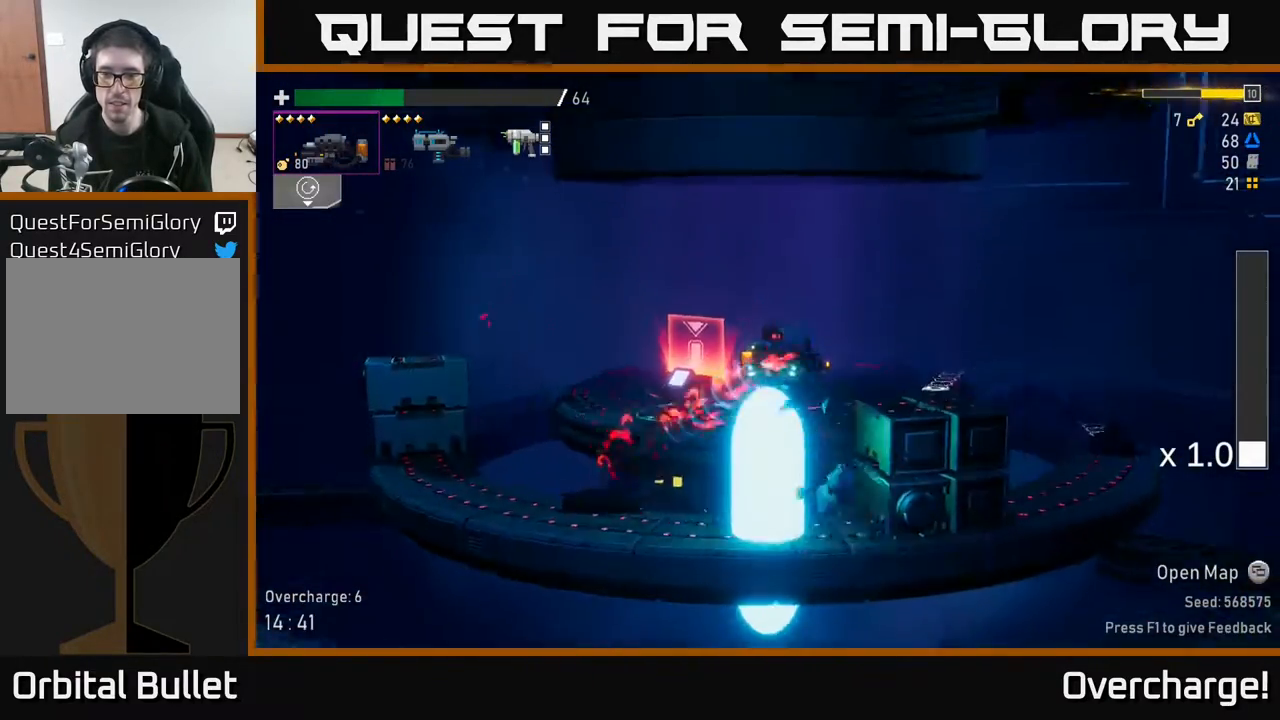
{"buttons": ["X"], "left_stick": "right", "events": [[50, "X", "down"], [467, "A", "up"]]}
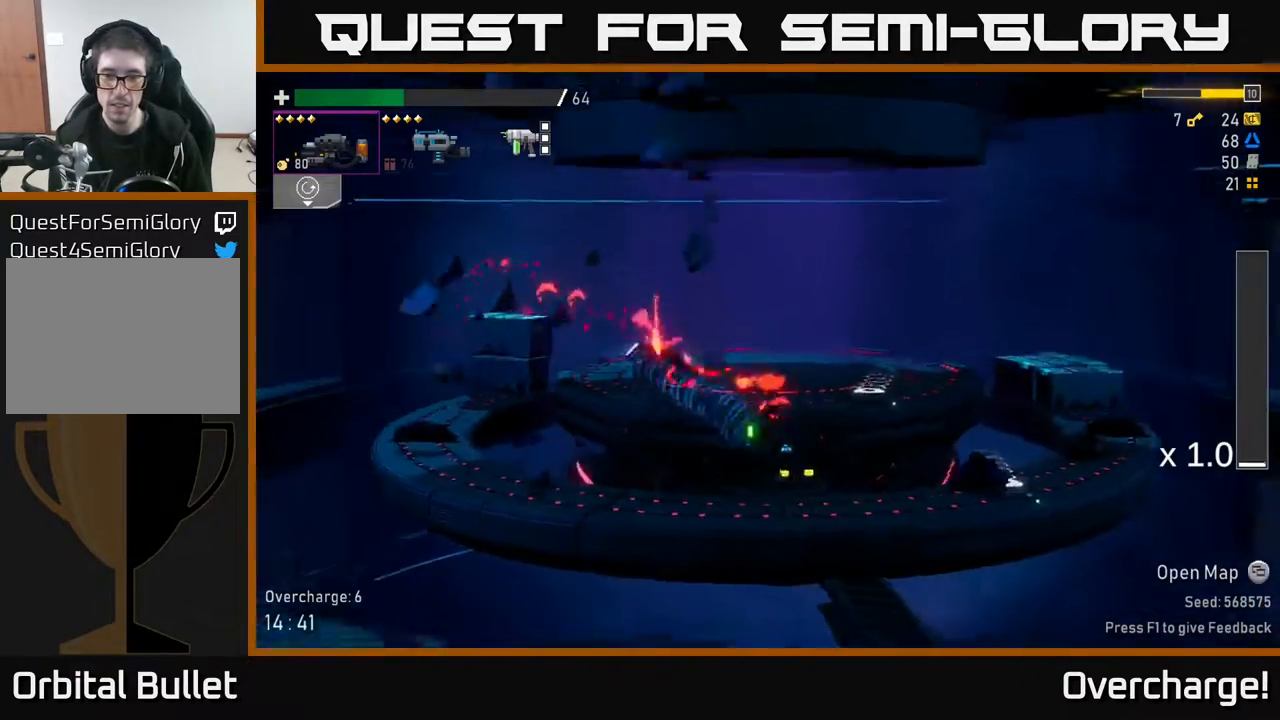
{"buttons": ["Y"], "left_stick": "right", "events": [[17, "X", "up"], [467, "Y", "down"]]}
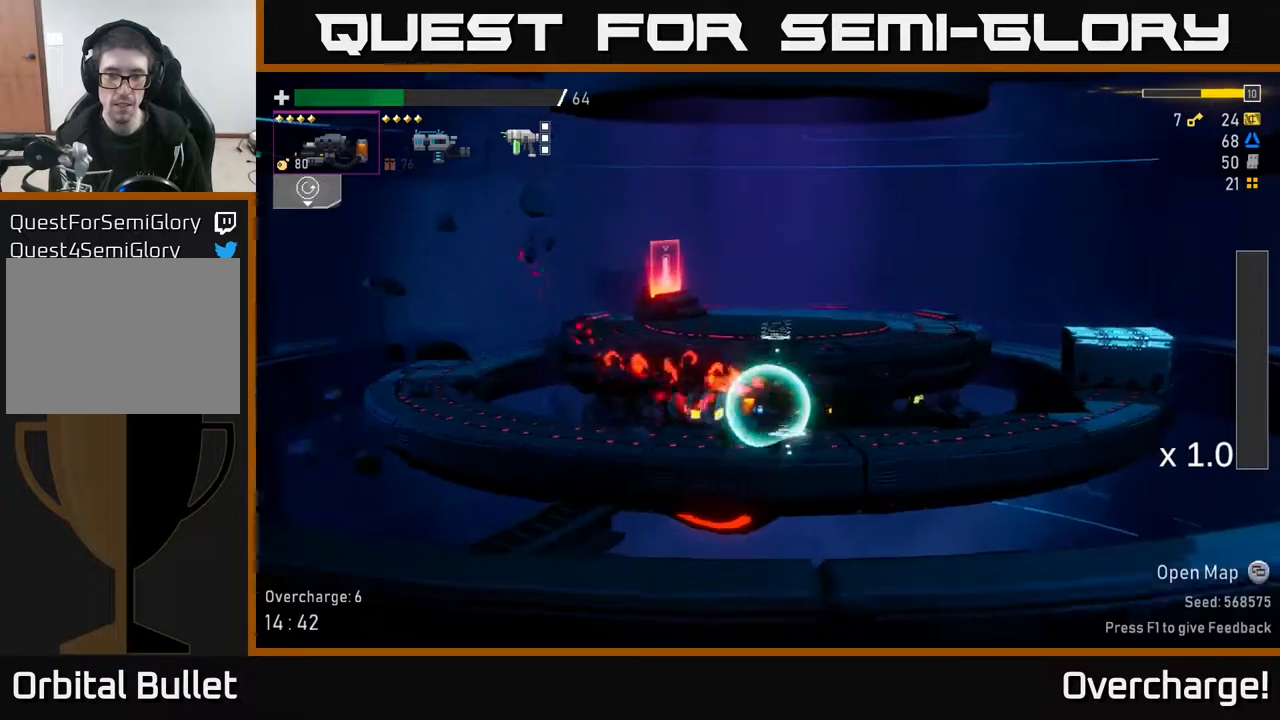
{"buttons": [], "left_stick": "left", "events": [[17, "left_stick", "left"], [100, "Y", "up"]]}
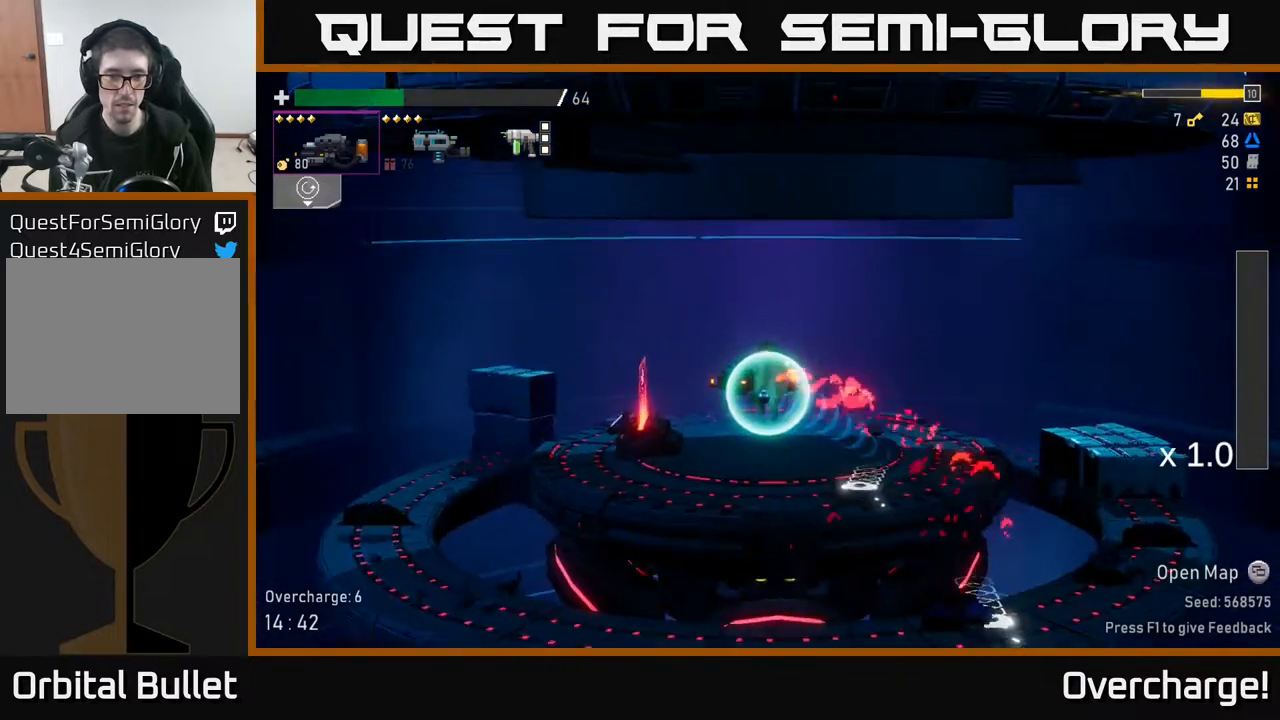
{"buttons": [], "left_stick": "left", "events": [[333, "X", "down"], [467, "X", "up"]]}
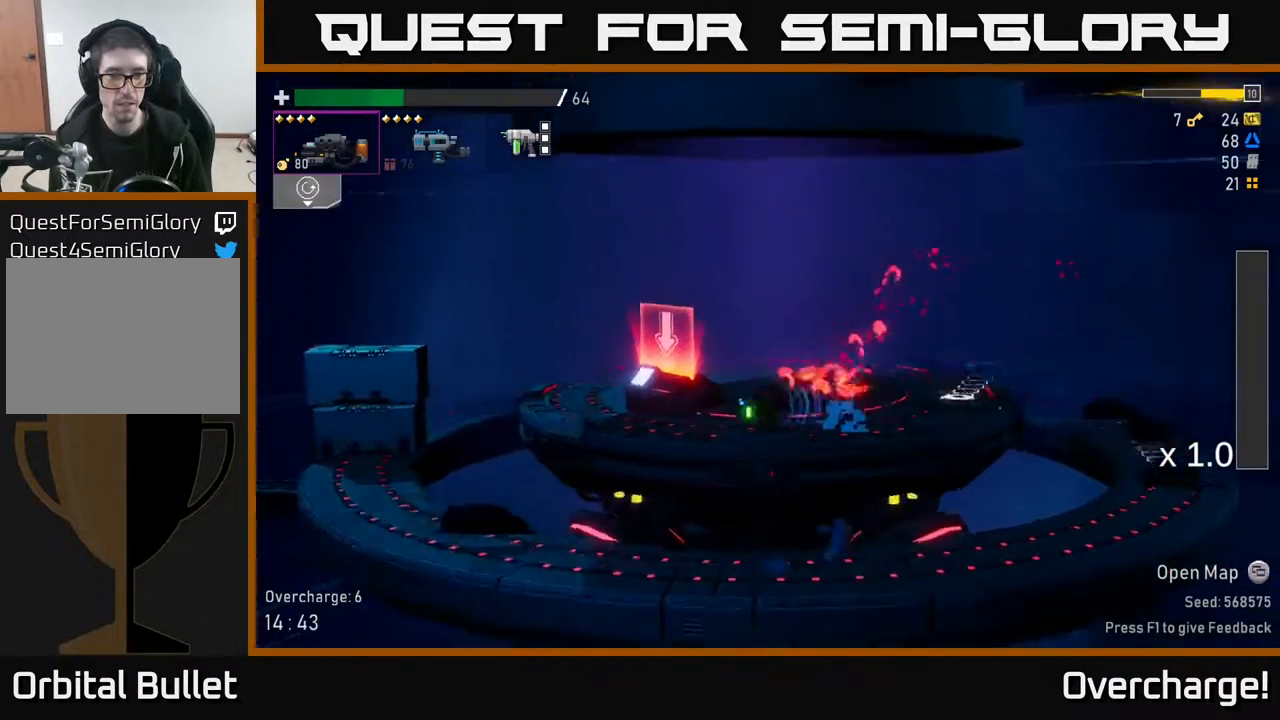
{"buttons": [], "left_stick": "left", "events": [[50, "X", "down"], [150, "X", "up"], [417, "Y", "down"], [467, "Y", "up"]]}
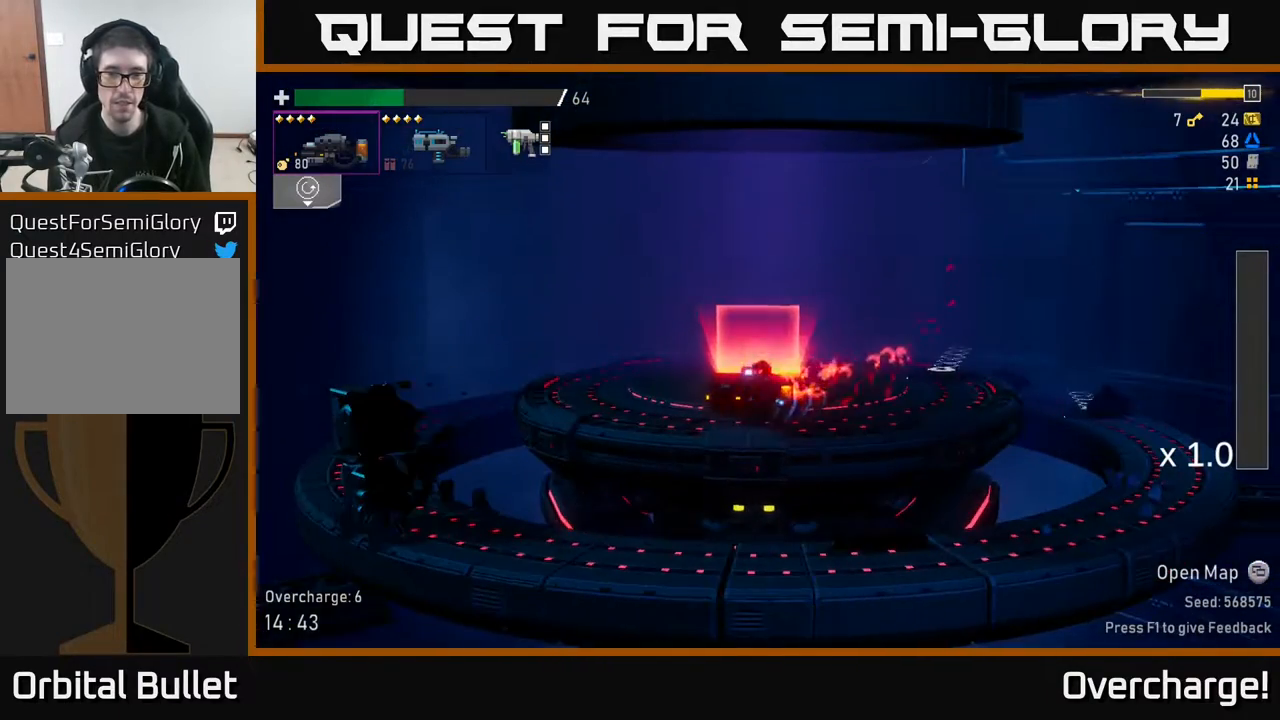
{"buttons": [], "left_stick": "center", "events": [[17, "left_stick", "center"], [83, "Y", "down"], [117, "Y", "up"]]}